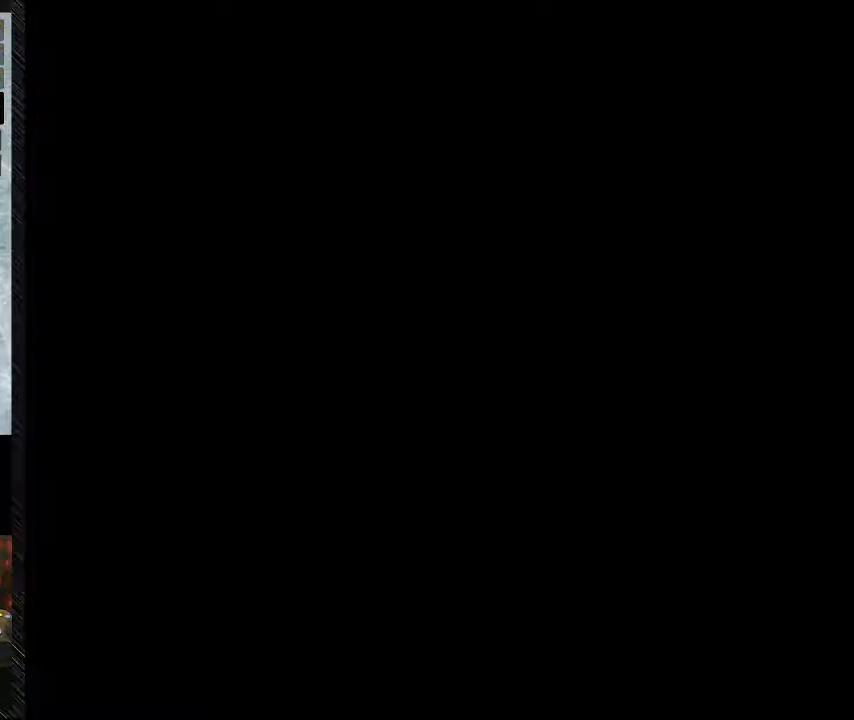
Gameplay with a controller (Nintendo layout); each line is a JSON object with the inputs held at the frame after it. "events" lists button and stick changes between this image and that frame as [ms after this image, input, new state], when the widget could be followed in between. Not read: L3 R3.
{"buttons": ["Y"], "events": []}
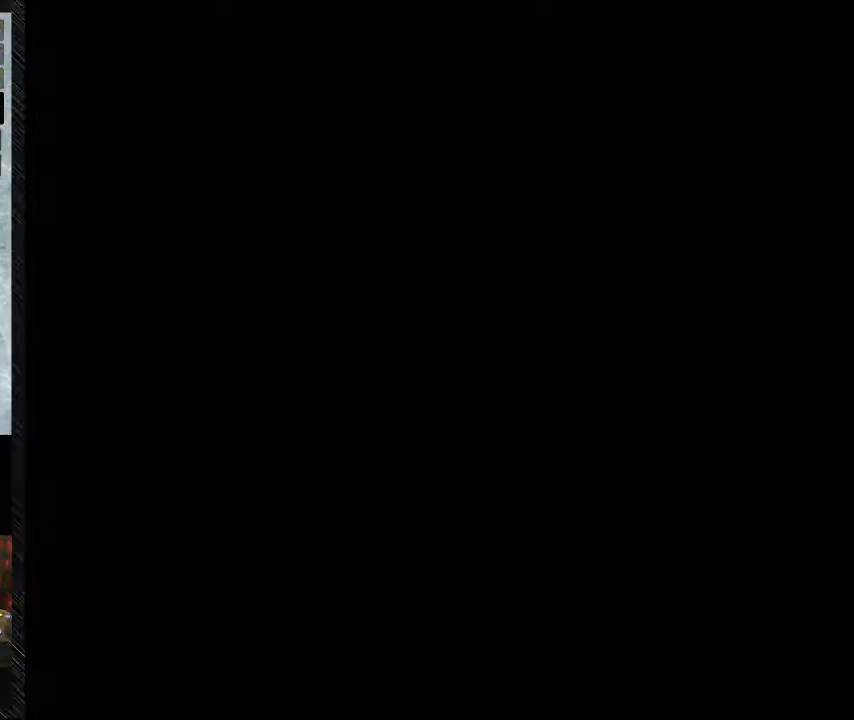
{"buttons": [], "events": [[150, "Y", "up"]]}
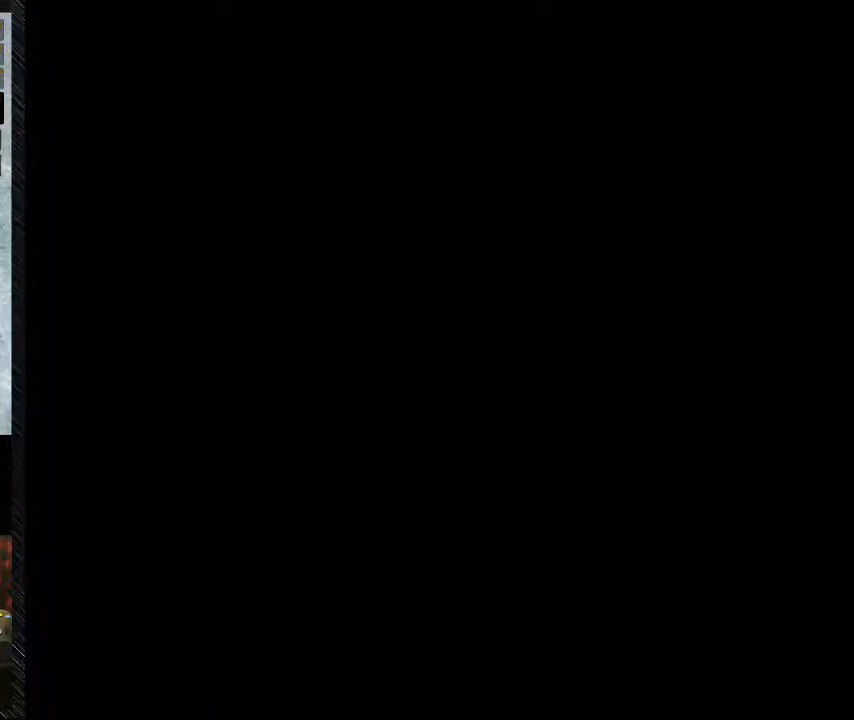
{"buttons": [], "events": []}
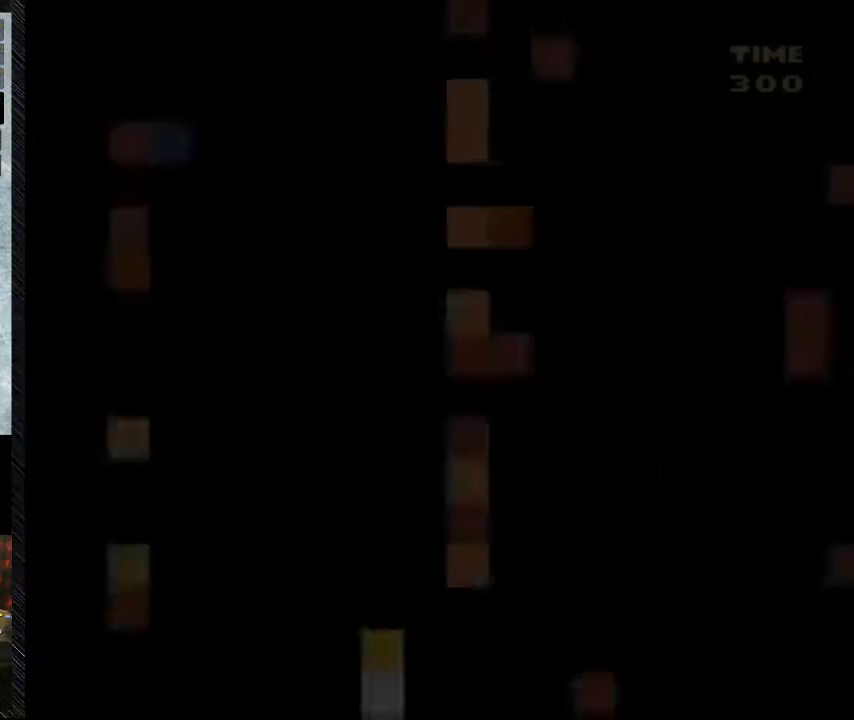
{"buttons": ["Y", "DPAD_RIGHT"], "events": [[17, "DPAD_RIGHT", "down"], [17, "Y", "down"]]}
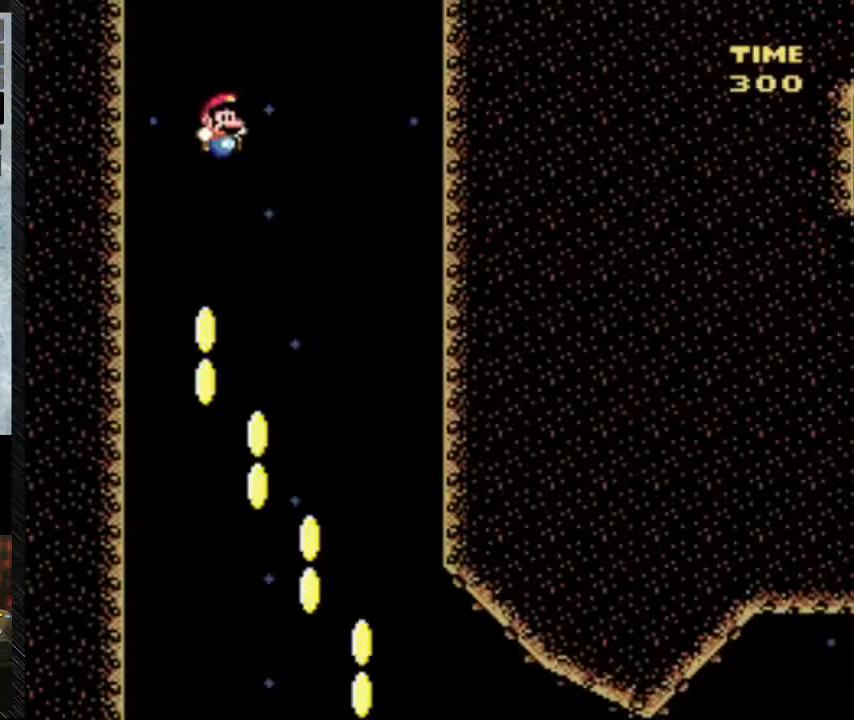
{"buttons": ["Y", "DPAD_RIGHT"], "events": []}
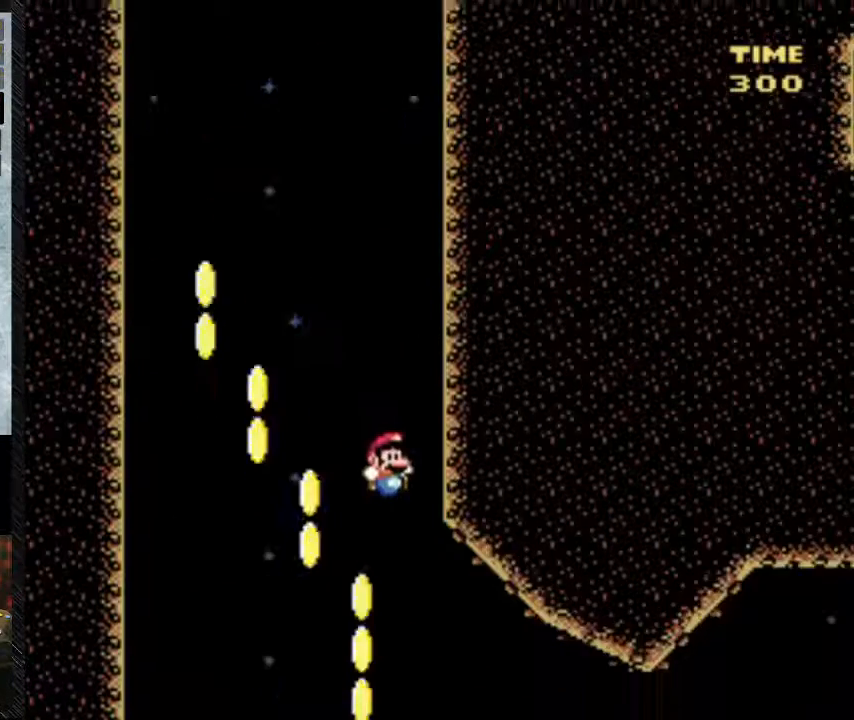
{"buttons": ["Y", "DPAD_RIGHT"], "events": []}
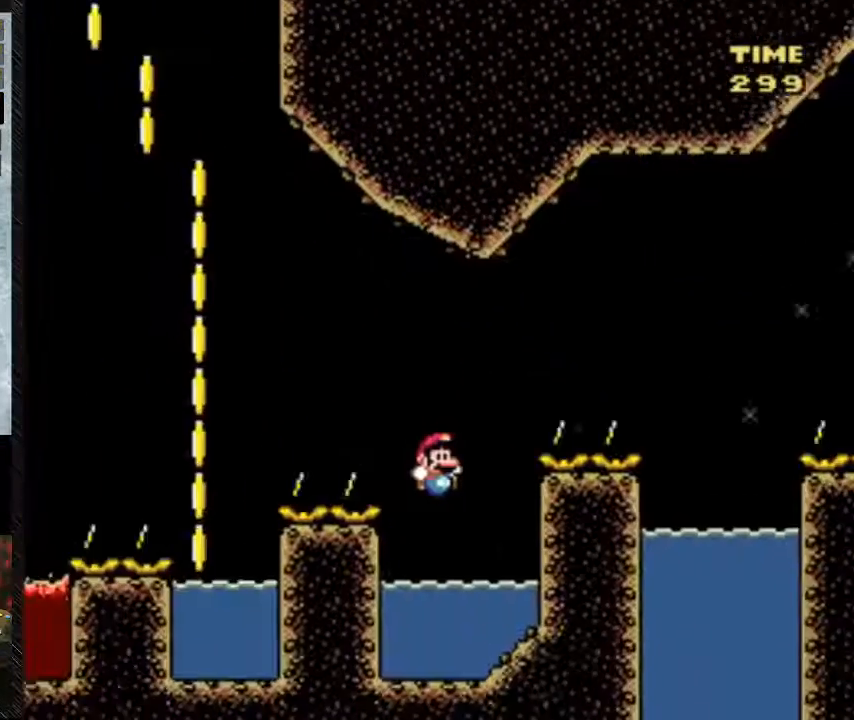
{"buttons": ["Y", "DPAD_UP", "DPAD_RIGHT"], "events": [[483, "DPAD_UP", "down"]]}
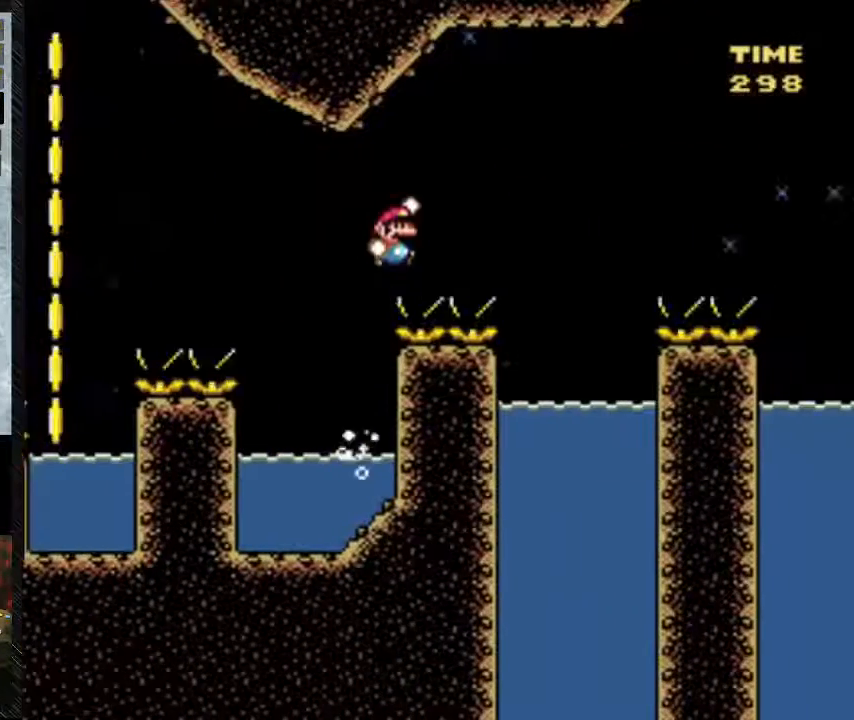
{"buttons": ["B", "Y", "DPAD_UP", "DPAD_RIGHT"], "events": [[167, "B", "down"]]}
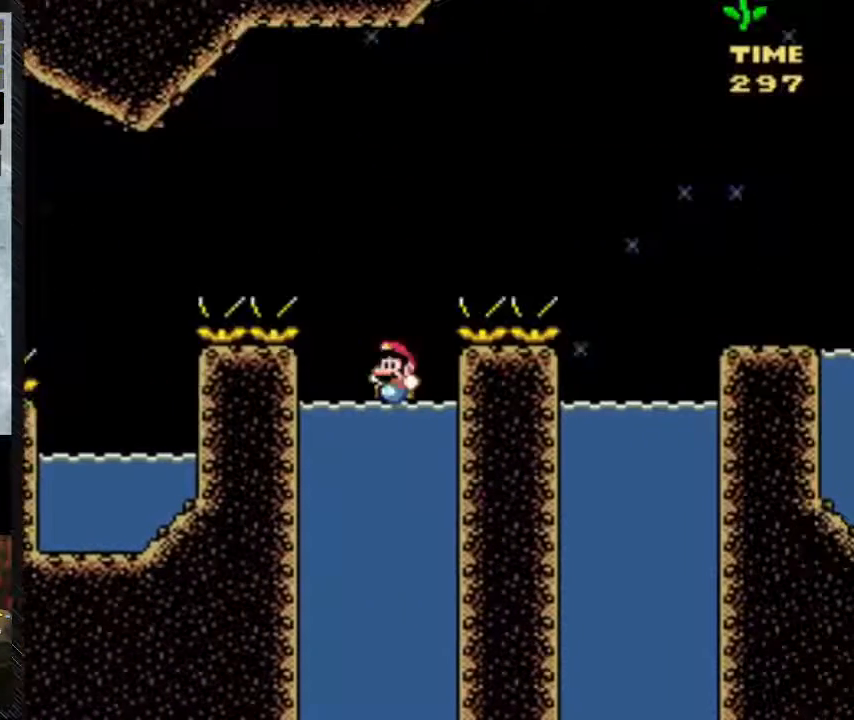
{"buttons": ["B", "Y", "DPAD_UP", "DPAD_RIGHT"], "events": [[150, "B", "up"], [433, "B", "down"]]}